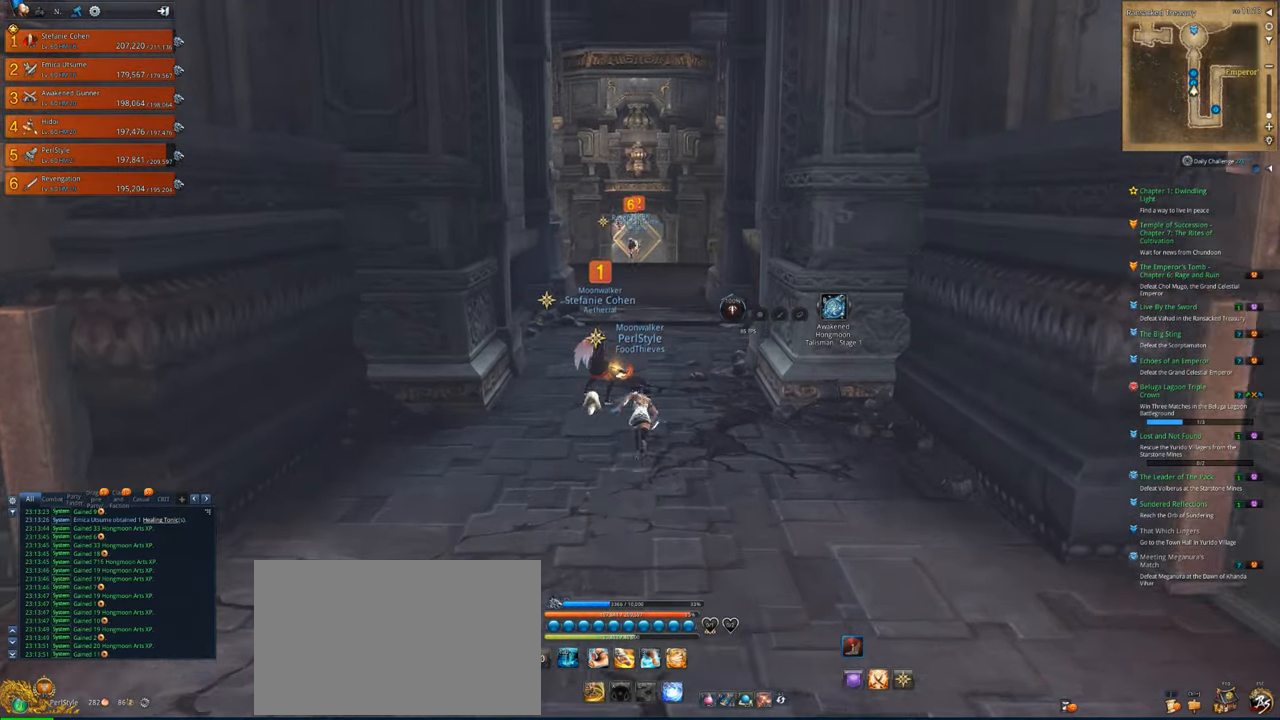
Gameplay with keyboard and mouse; each line is a JSON object with the keys and mouse buttons held at the frame after it. "events" lists presses ("down") and releases ("up") of "1", "2", "3", "4", "5", "a", "alt", "c", "caps_lock", "ctrl", "d", "e", "f", "g", "q", "r", "s", "shift", "space", "t", "tab", "v", "w", "x", "z", "mouse_left", "mouse_wheel" and "mouse_right" between this image and that frame as [ms after this image, input, new state], when the widget could be followed in between. "mouse_left", "mouse_wheel", "mouse_right" = the "left", "wheel", "right" buttons of the "mouse" list. No other keys are recorded. "wheel" means that the mouse wheel is clicked or scrolled. "mouse_move" is the direction in which the mouse moves at that frame (one of eight, or "still"), when it could be read.
{"keys": ["w"], "mouse": [], "mouse_move": "still", "events": [[16, "shift", "up"]]}
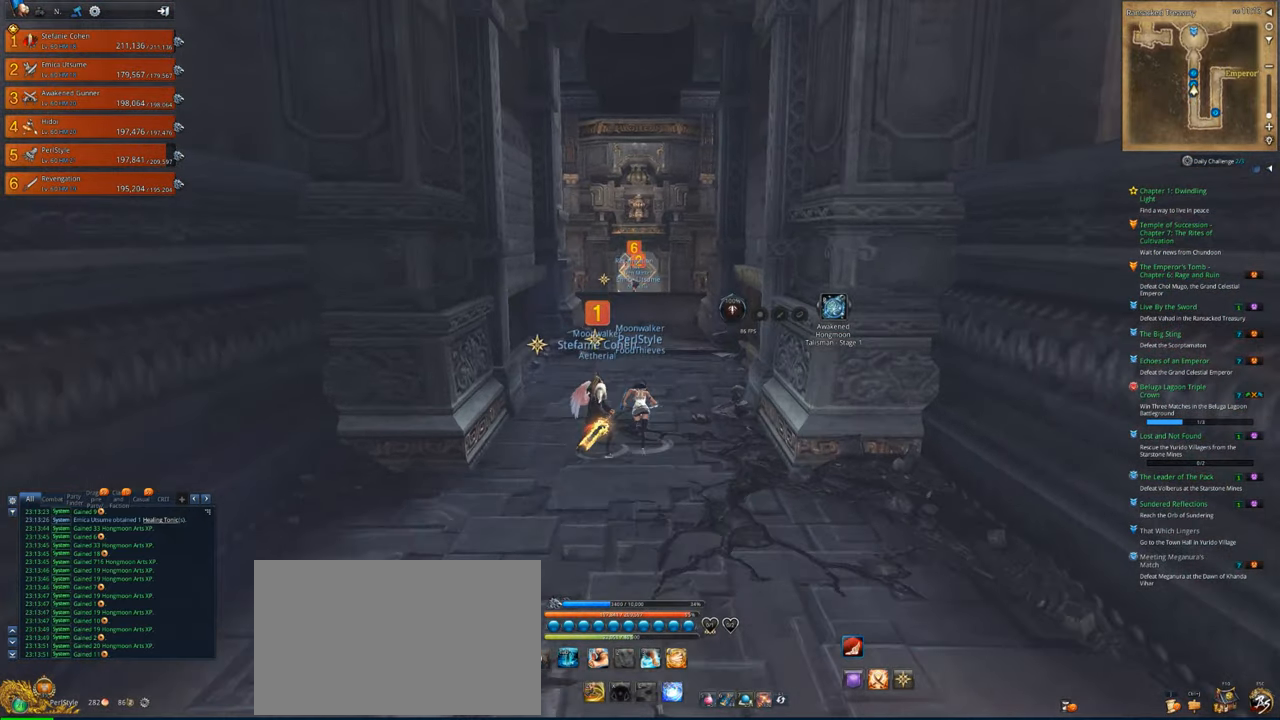
{"keys": ["w"], "mouse": [], "mouse_move": "still", "events": []}
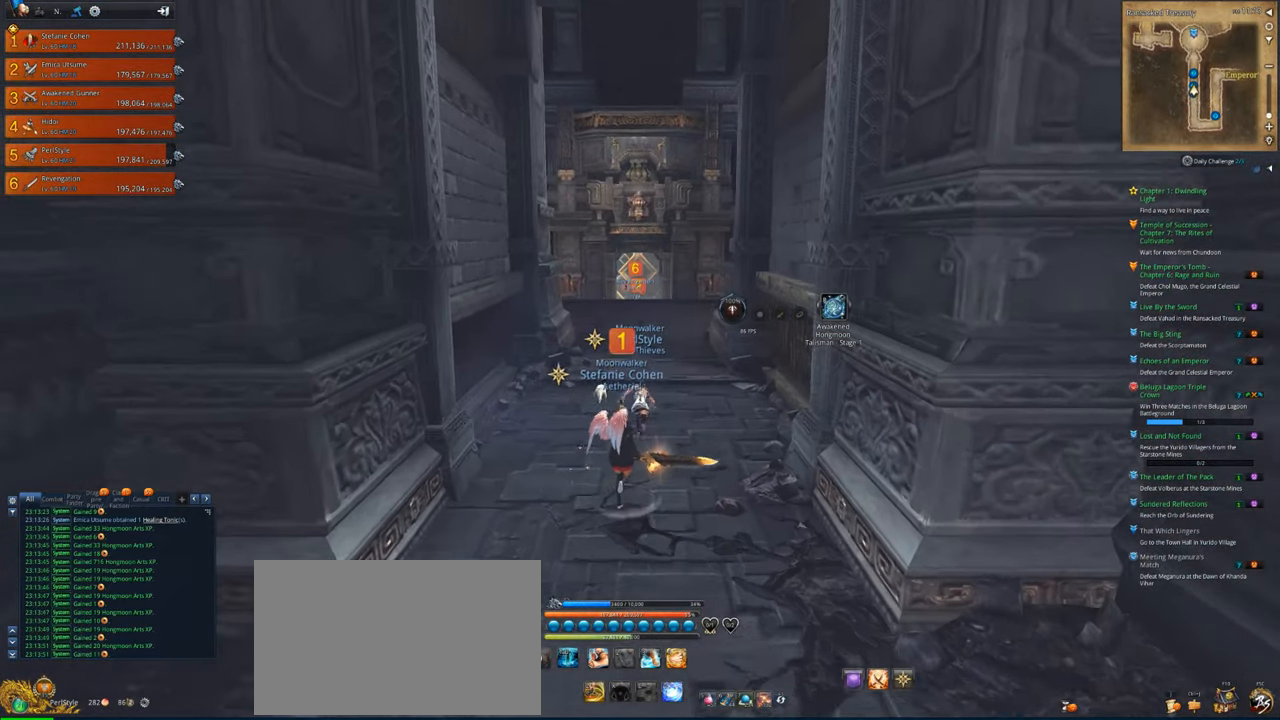
{"keys": ["w"], "mouse": [], "mouse_move": "still", "events": []}
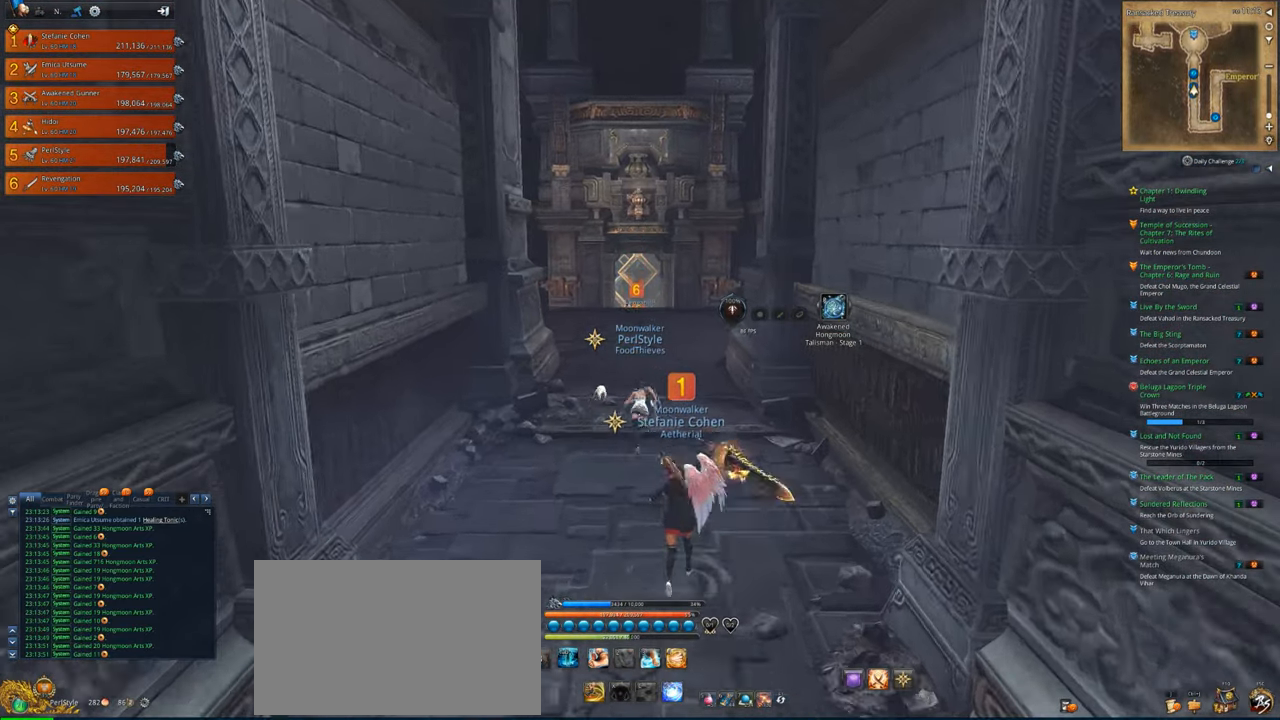
{"keys": ["w"], "mouse": [], "mouse_move": "still", "events": []}
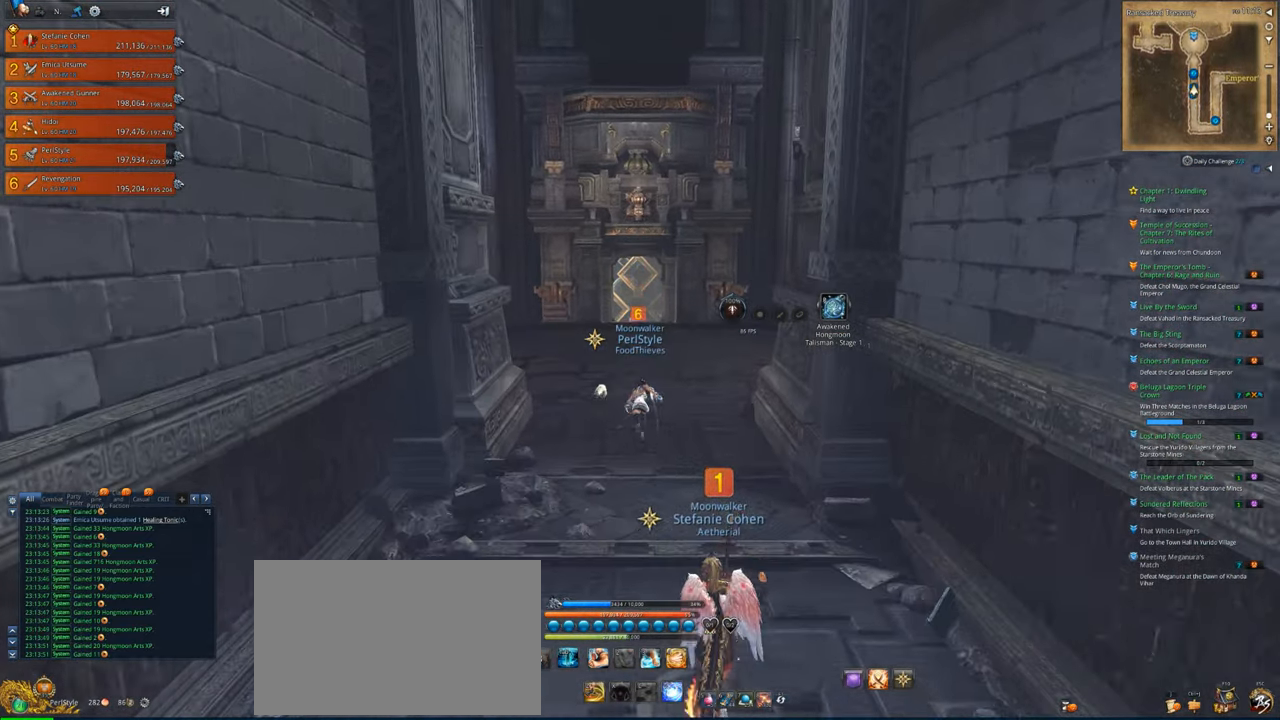
{"keys": ["w"], "mouse": [], "mouse_move": "still", "events": []}
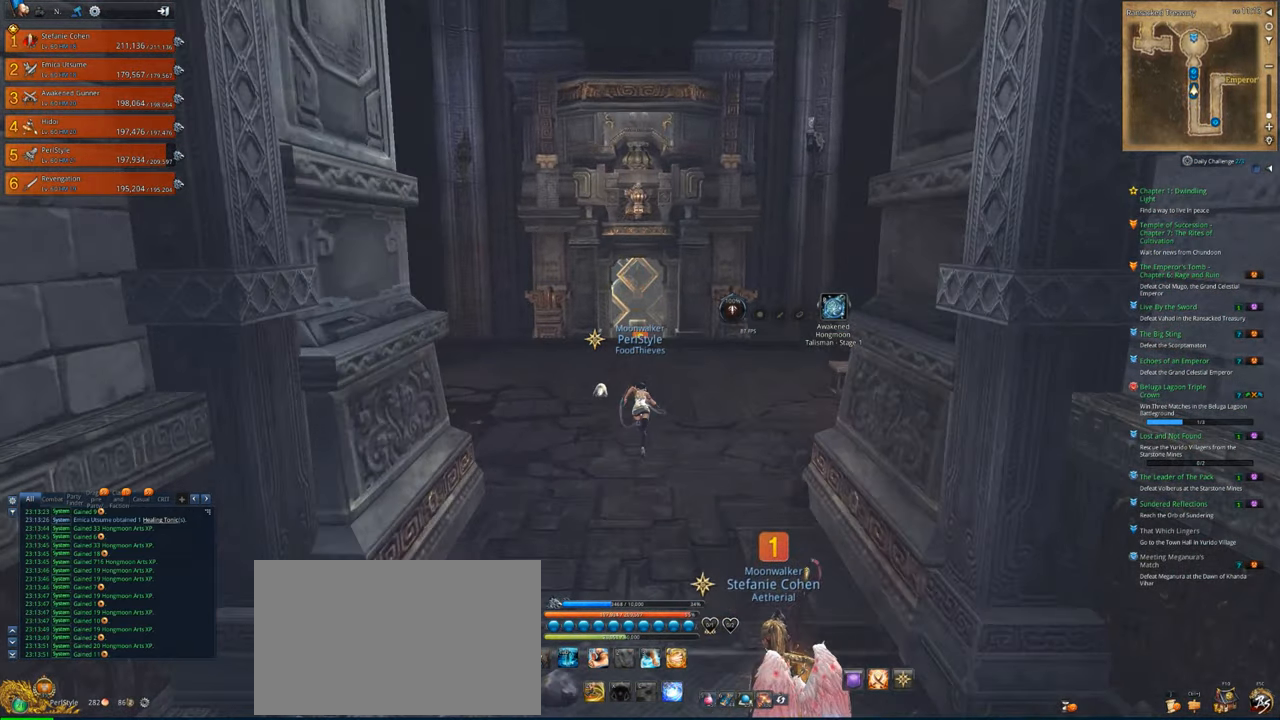
{"keys": ["w"], "mouse": [], "mouse_move": "still", "events": []}
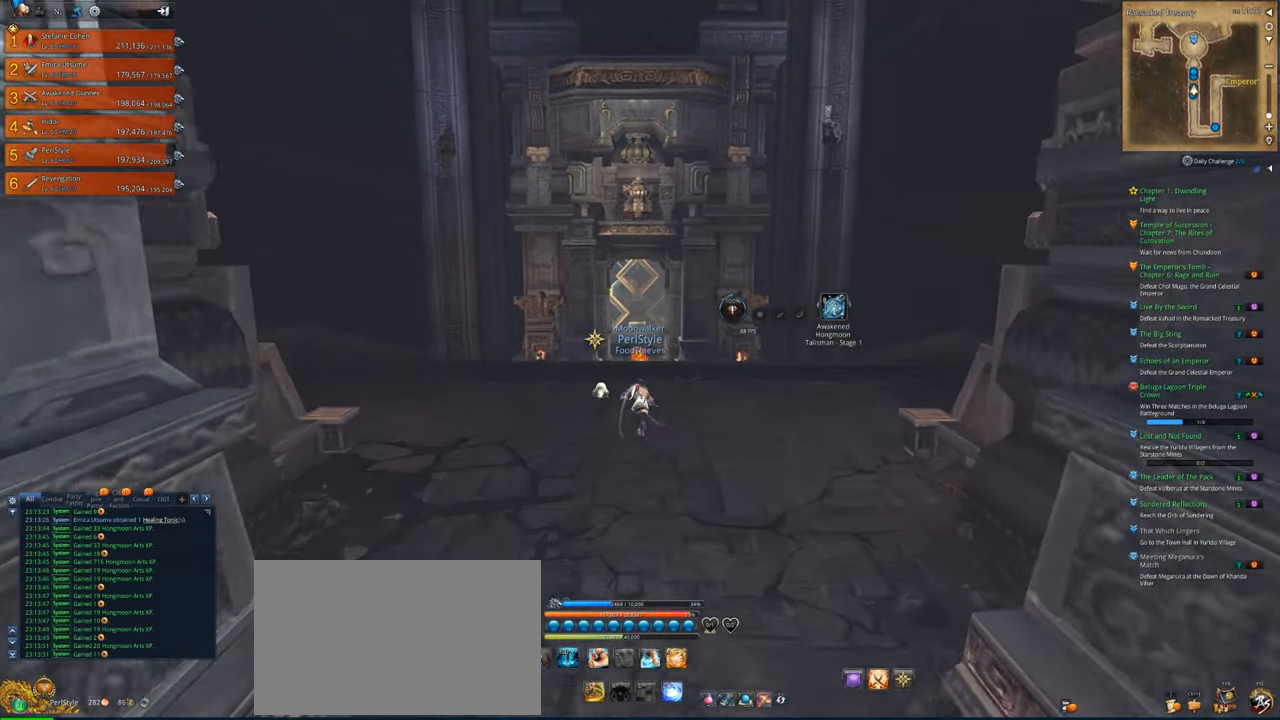
{"keys": ["w"], "mouse": [], "mouse_move": "still", "events": [[216, "space", "down"], [316, "space", "up"]]}
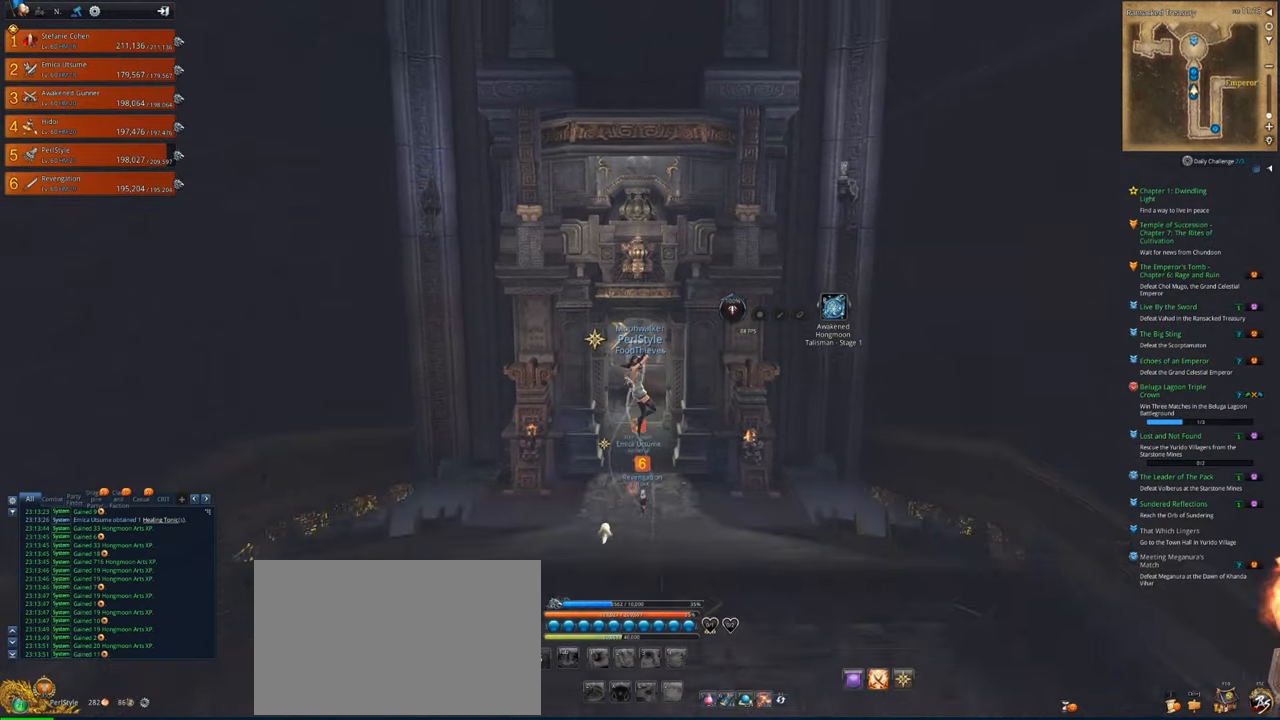
{"keys": ["w"], "mouse": [], "mouse_move": "still", "events": []}
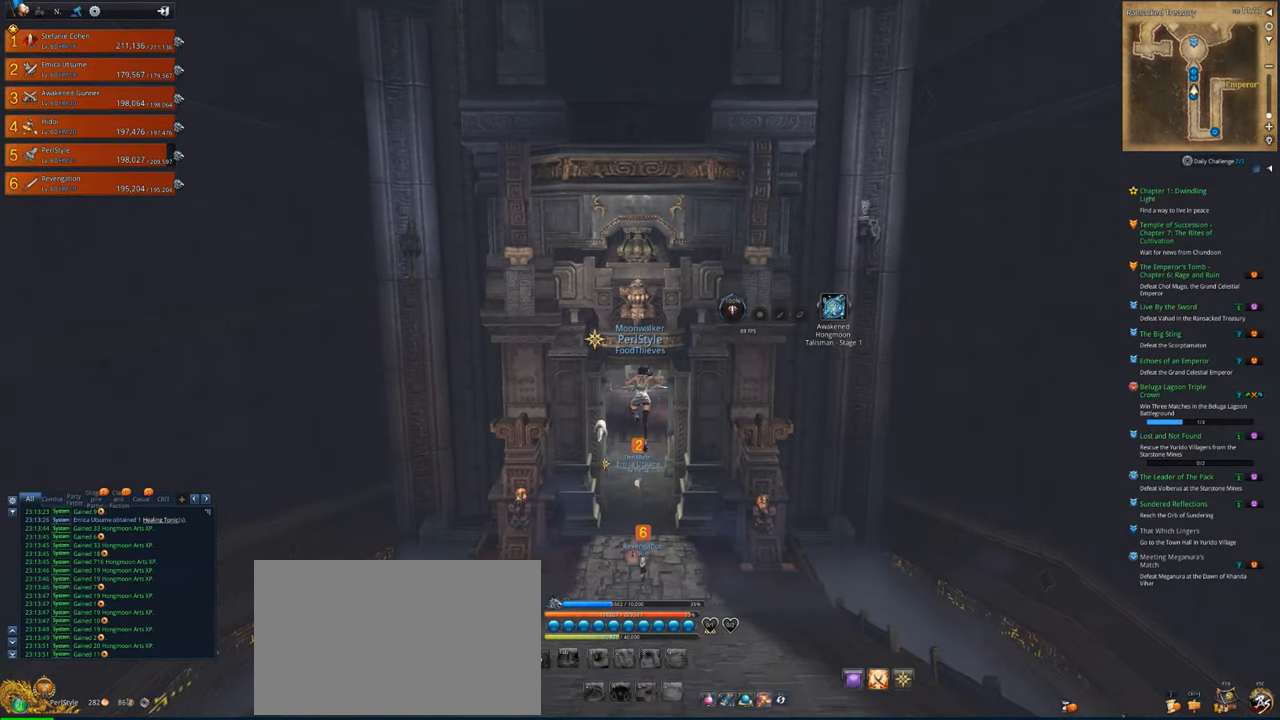
{"keys": ["w"], "mouse": [], "mouse_move": "still", "events": []}
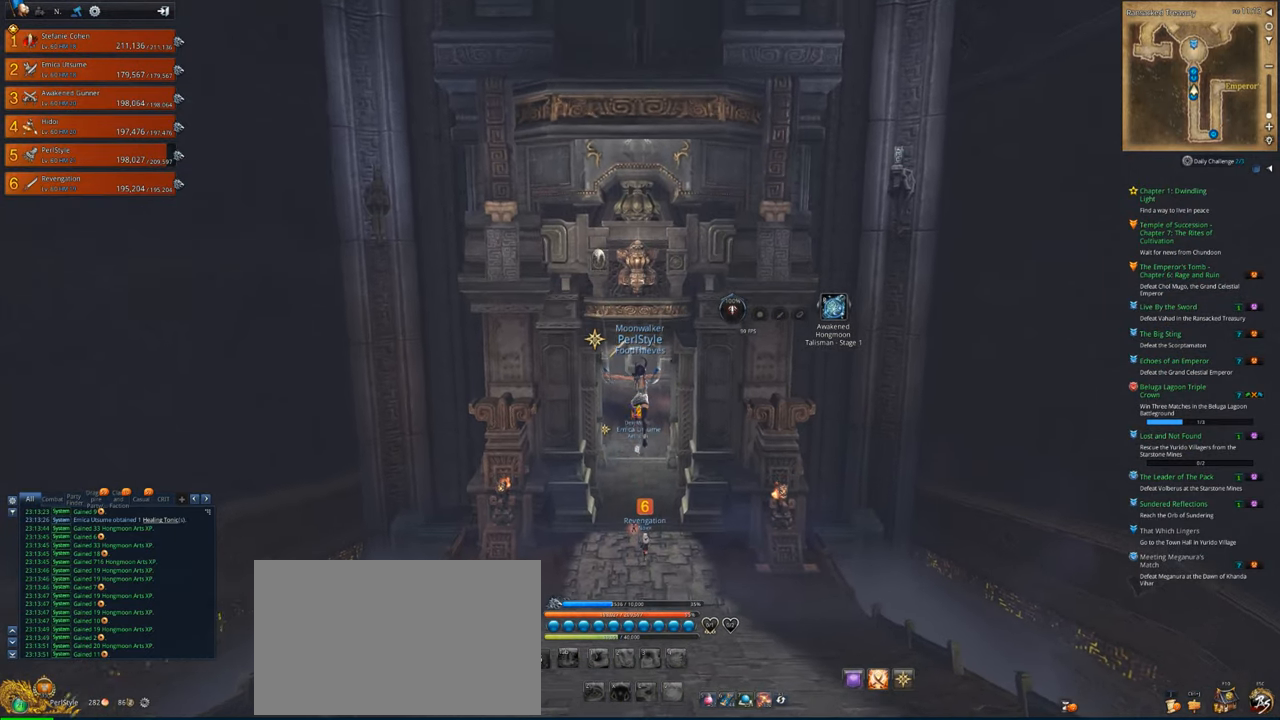
{"keys": ["w"], "mouse": [], "mouse_move": "still", "events": []}
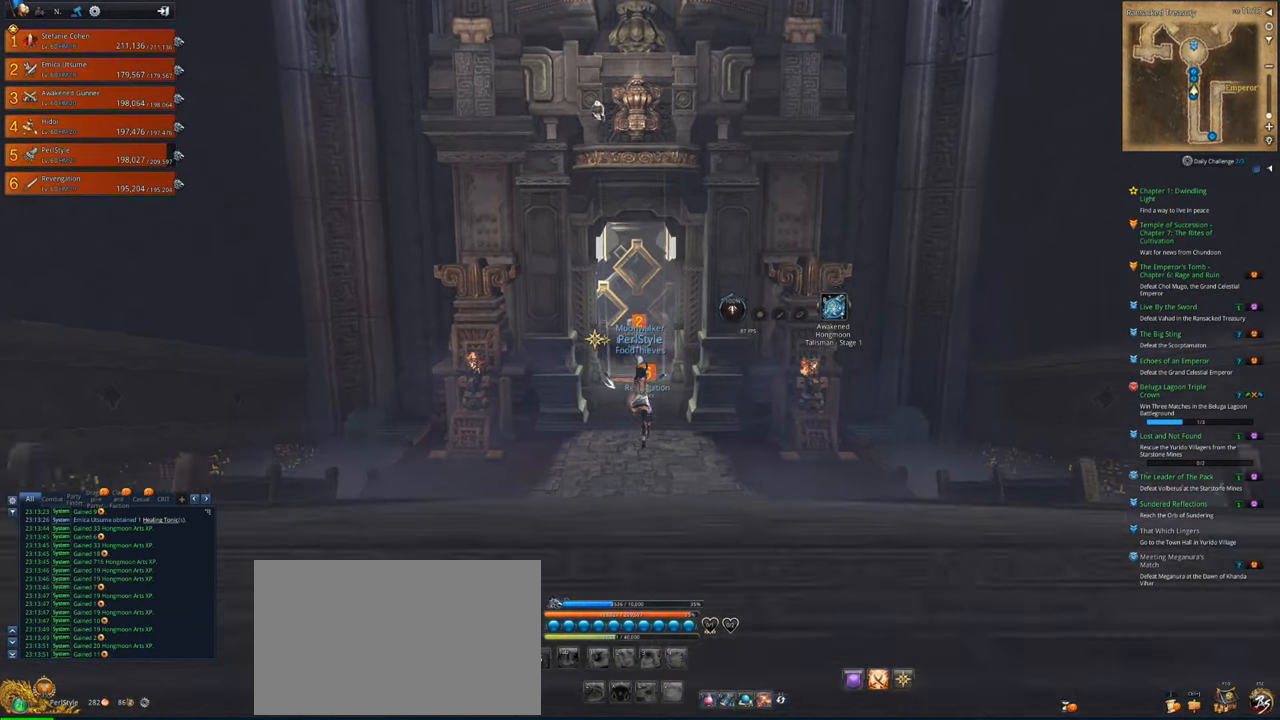
{"keys": ["w"], "mouse": [], "mouse_move": "still", "events": [[50, "space", "down"], [183, "space", "up"]]}
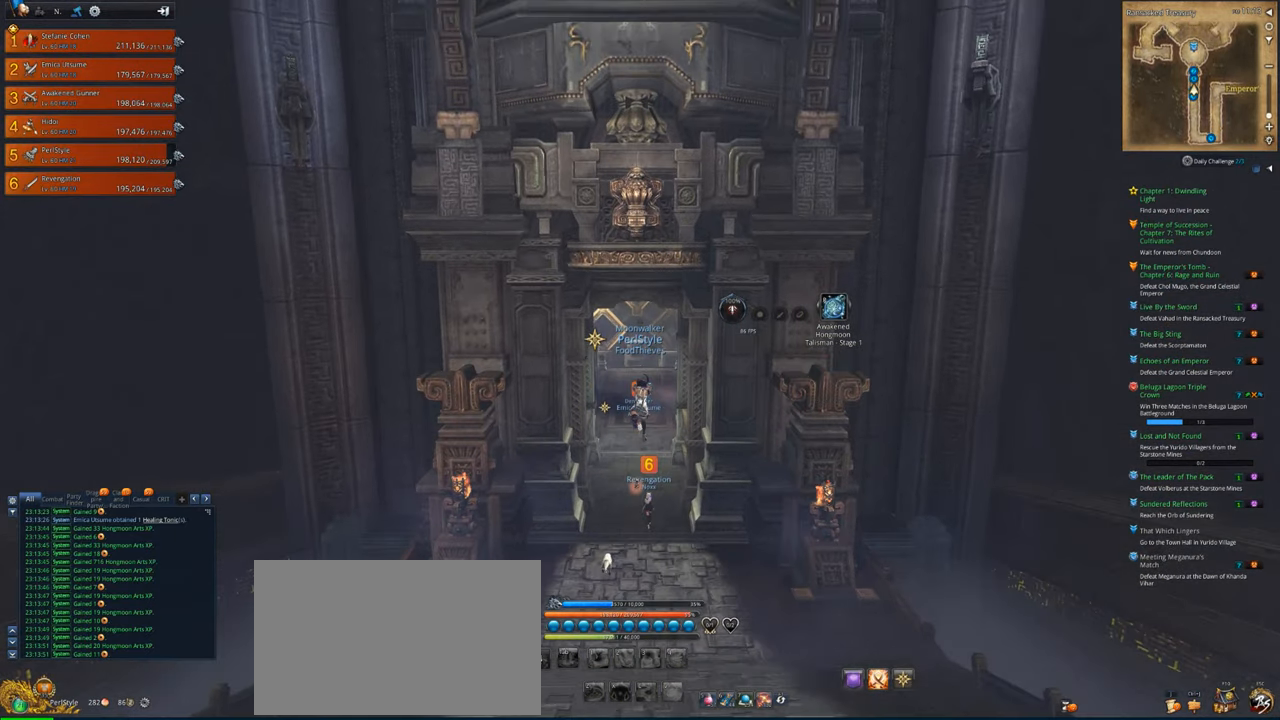
{"keys": ["w"], "mouse": [], "mouse_move": "still", "events": []}
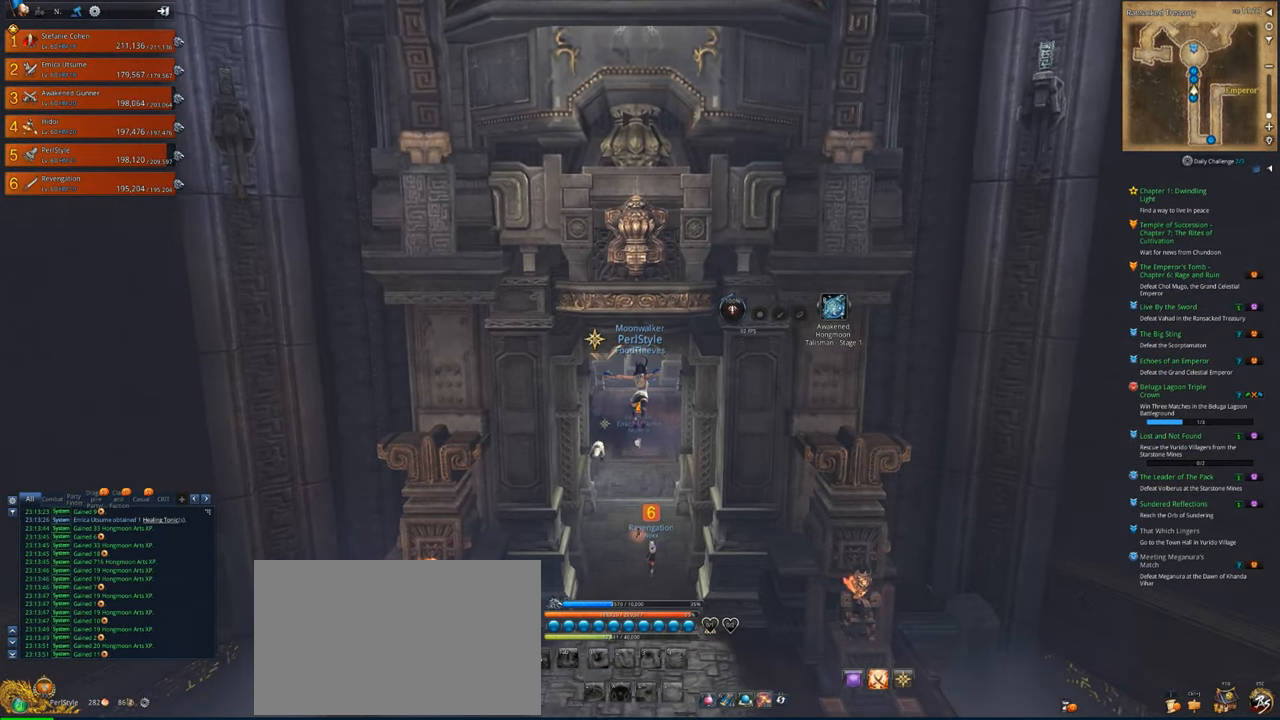
{"keys": ["w"], "mouse": [], "mouse_move": "still", "events": []}
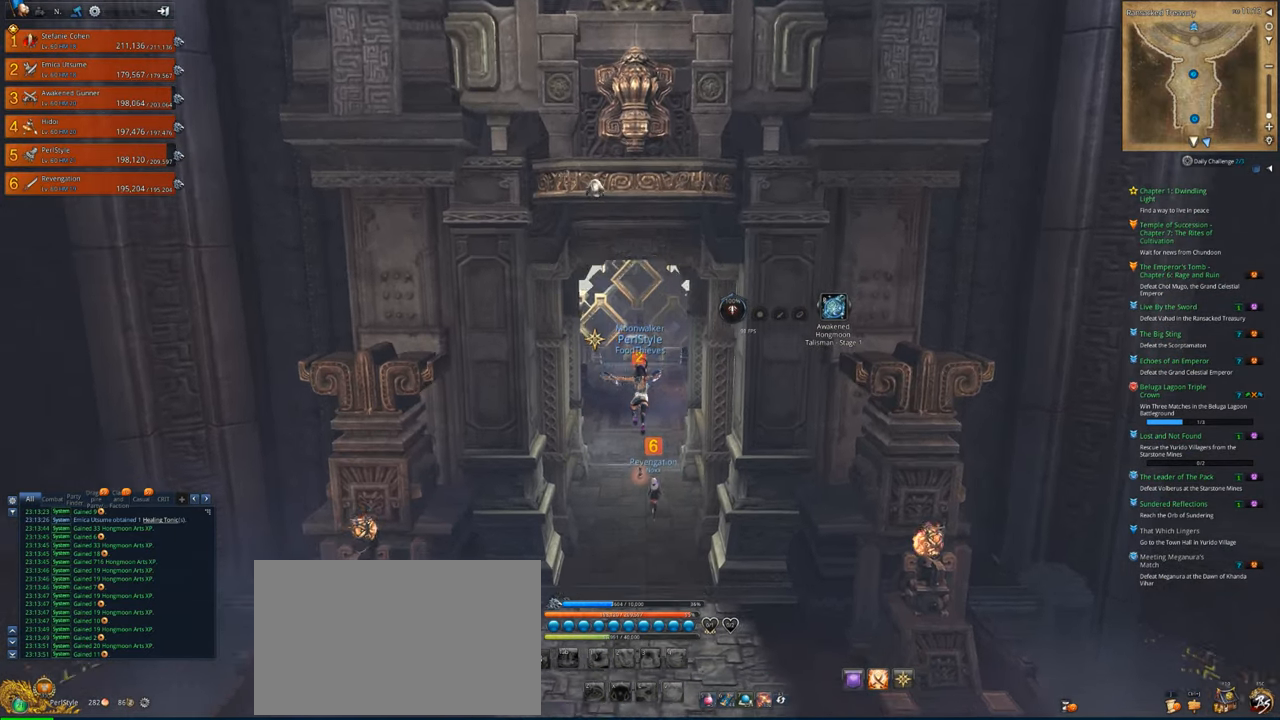
{"keys": ["alt", "tab"], "mouse": [], "mouse_move": "still", "events": [[83, "space", "down"], [183, "space", "up"], [183, "w", "up"], [416, "alt", "down"], [483, "tab", "down"]]}
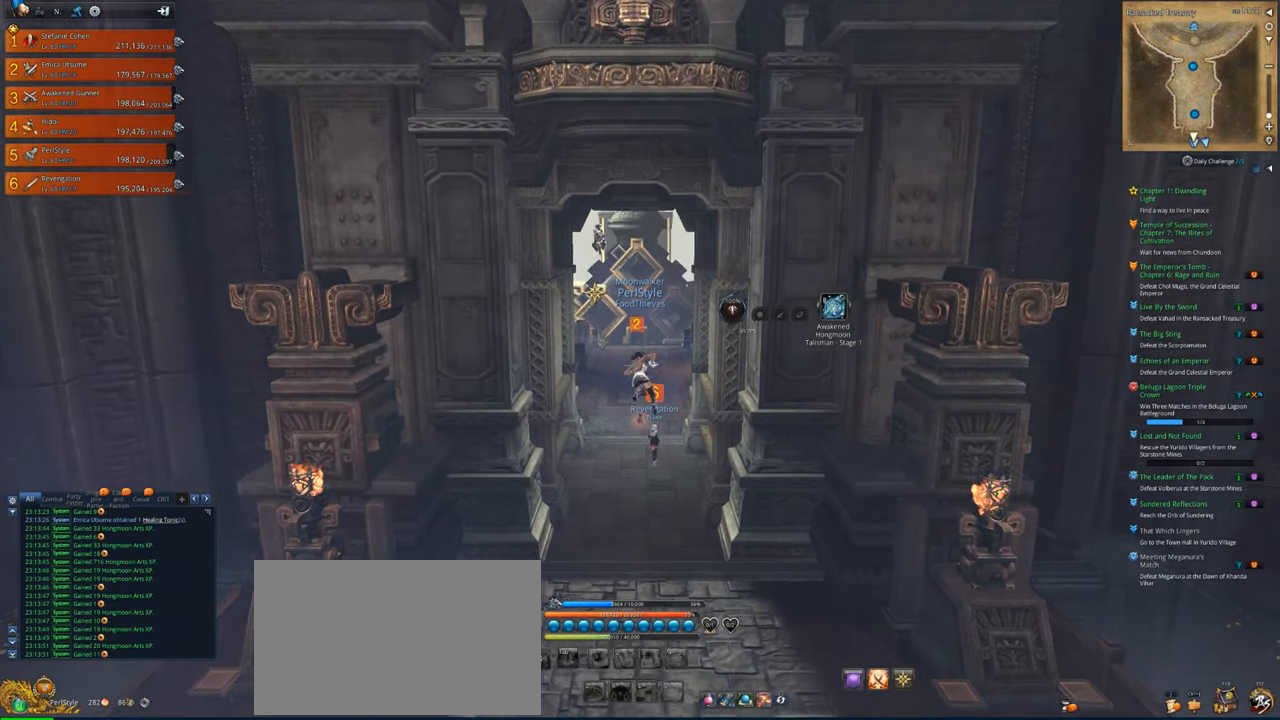
{"keys": [], "mouse": [], "mouse_move": "still", "events": [[16, "alt", "up"], [50, "tab", "up"]]}
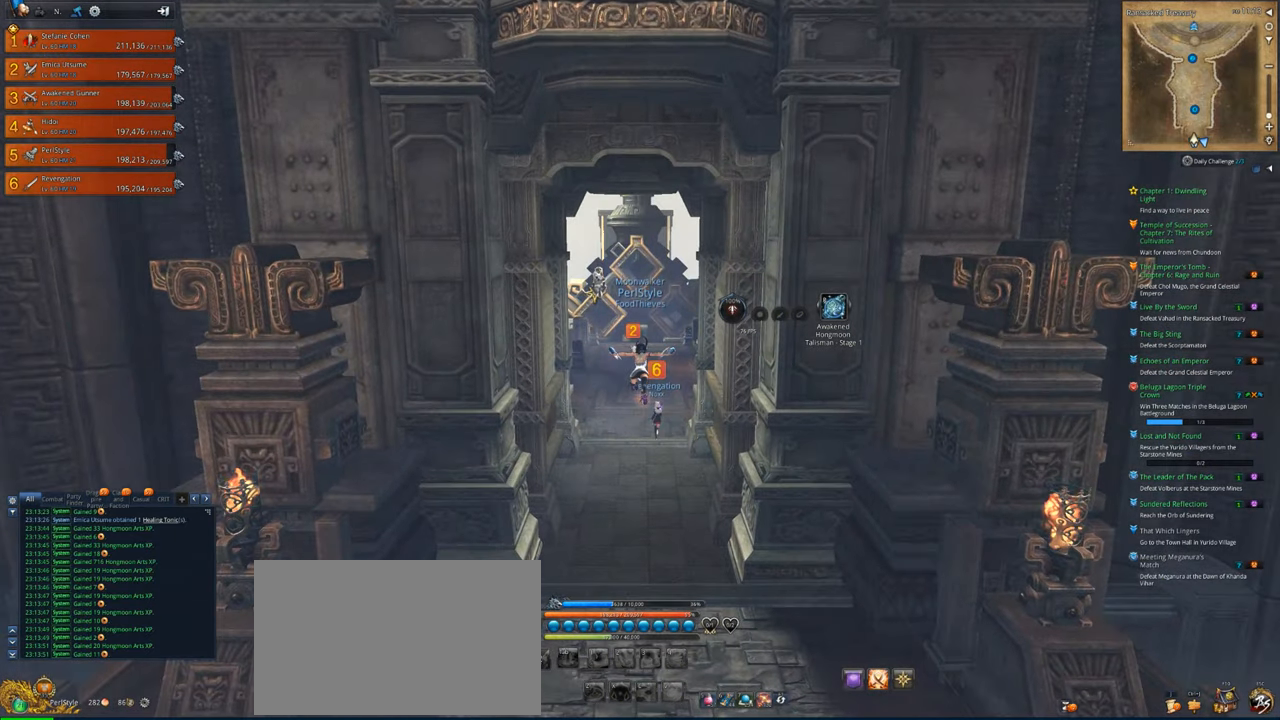
{"keys": [], "mouse": [], "mouse_move": "up-left", "events": []}
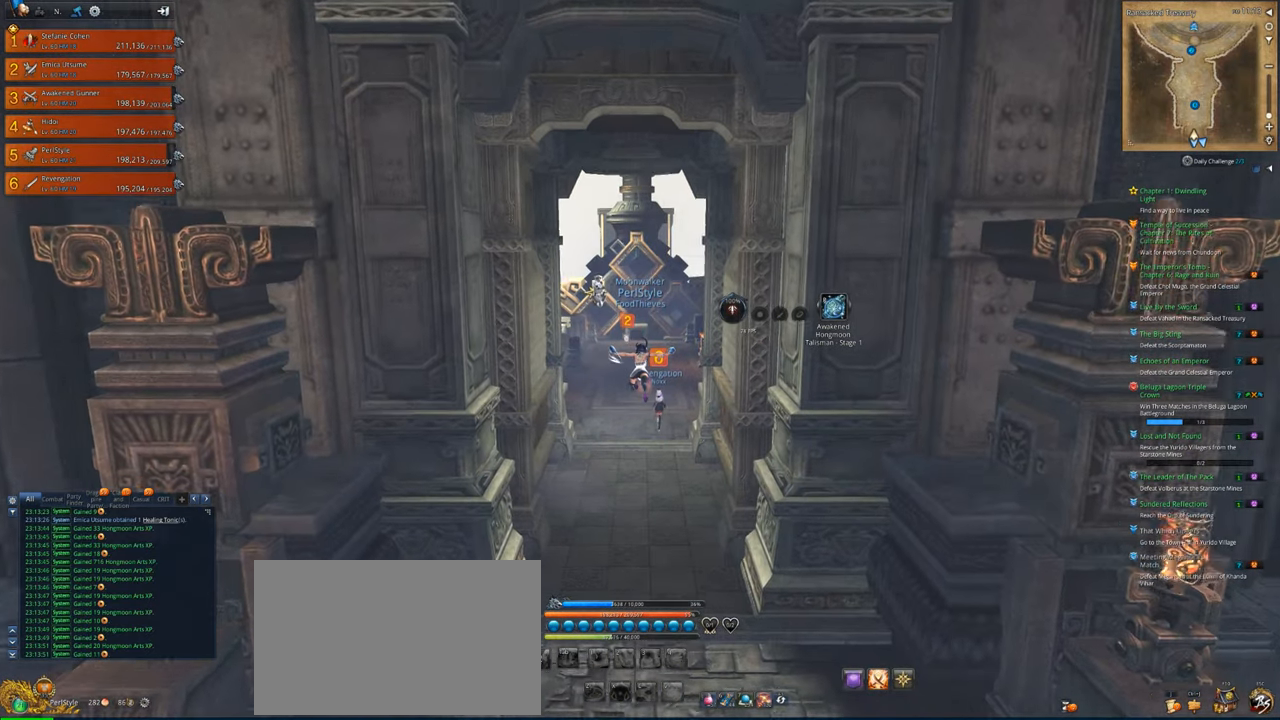
{"keys": [], "mouse": [], "mouse_move": "up", "events": []}
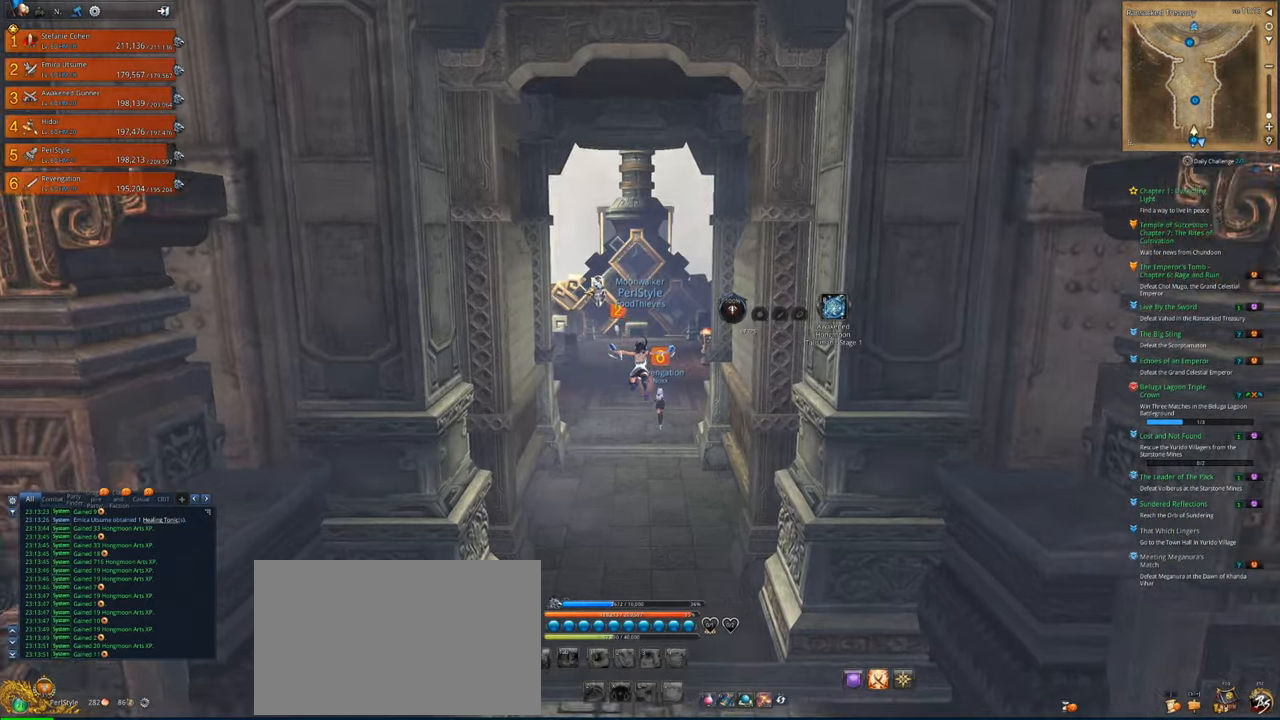
{"keys": [], "mouse": [], "mouse_move": "down-right", "events": [[116, "mouse_left", "down"], [150, "mouse_left", "up"]]}
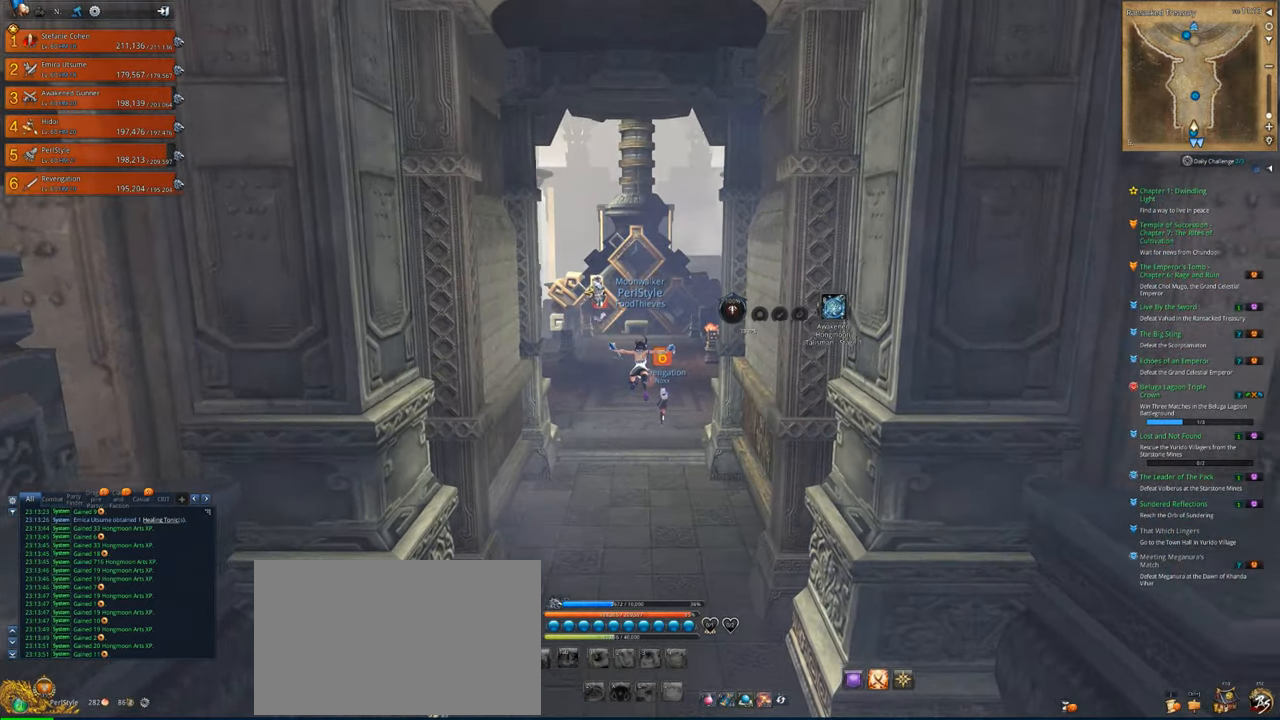
{"keys": [], "mouse": [], "mouse_move": "down", "events": []}
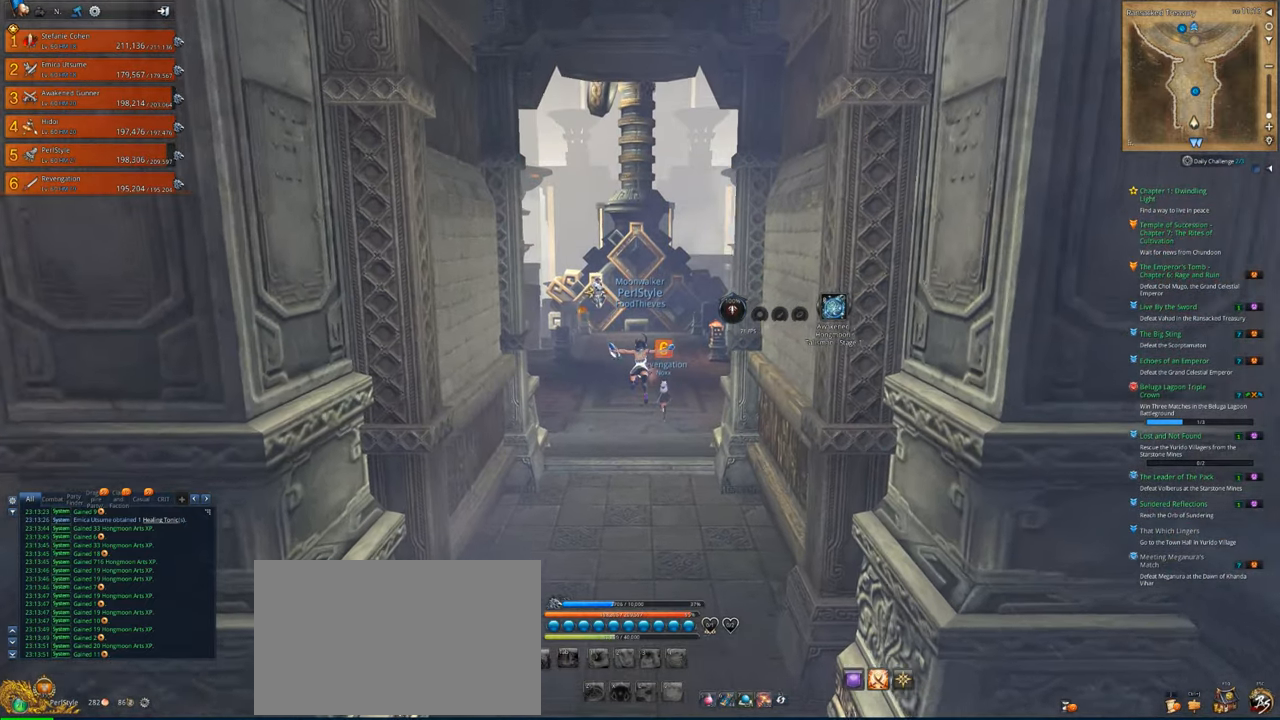
{"keys": [], "mouse": [], "mouse_move": "down-right", "events": []}
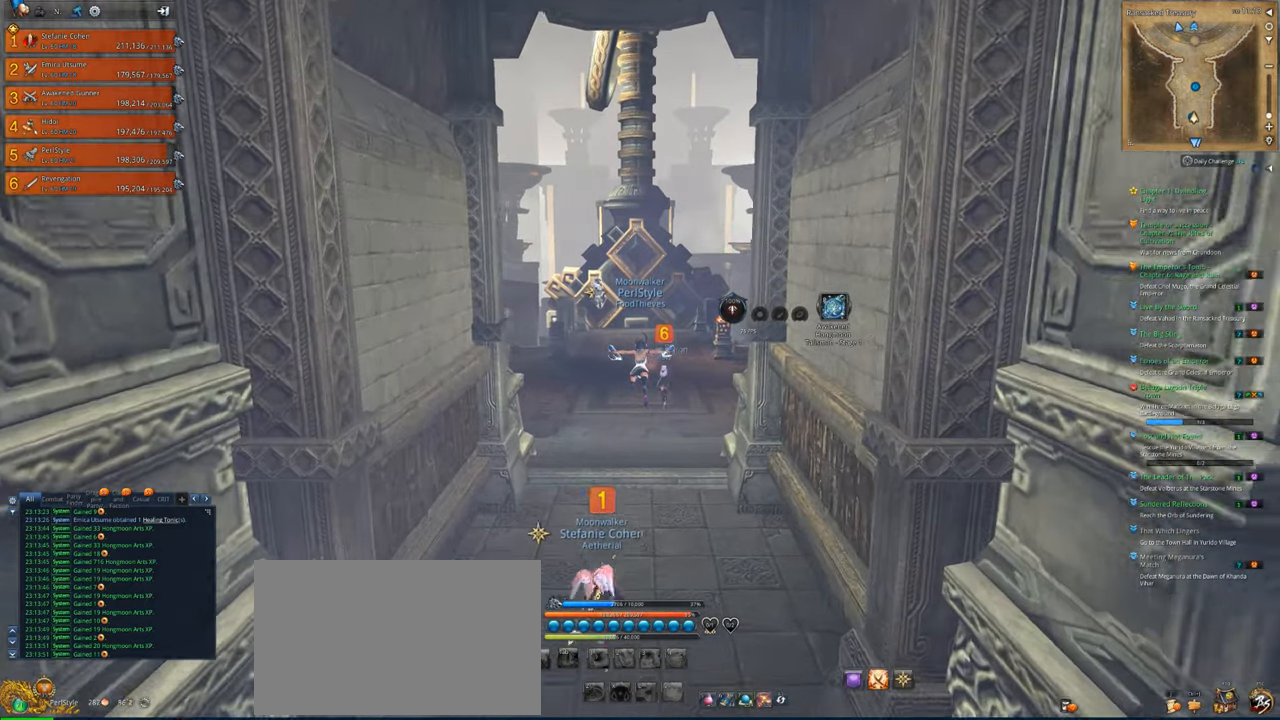
{"keys": [], "mouse": [], "mouse_move": "still", "events": [[383, "mouse_left", "down"], [483, "mouse_left", "up"]]}
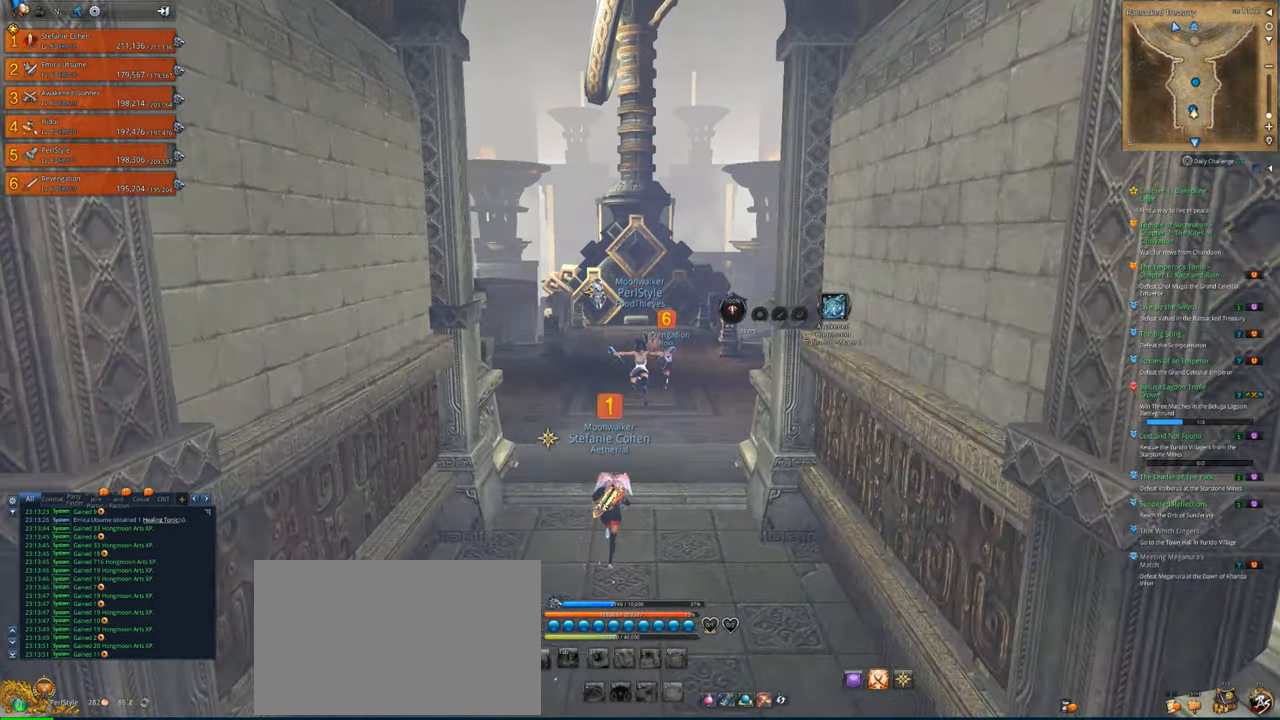
{"keys": [], "mouse": [], "mouse_move": "down", "events": []}
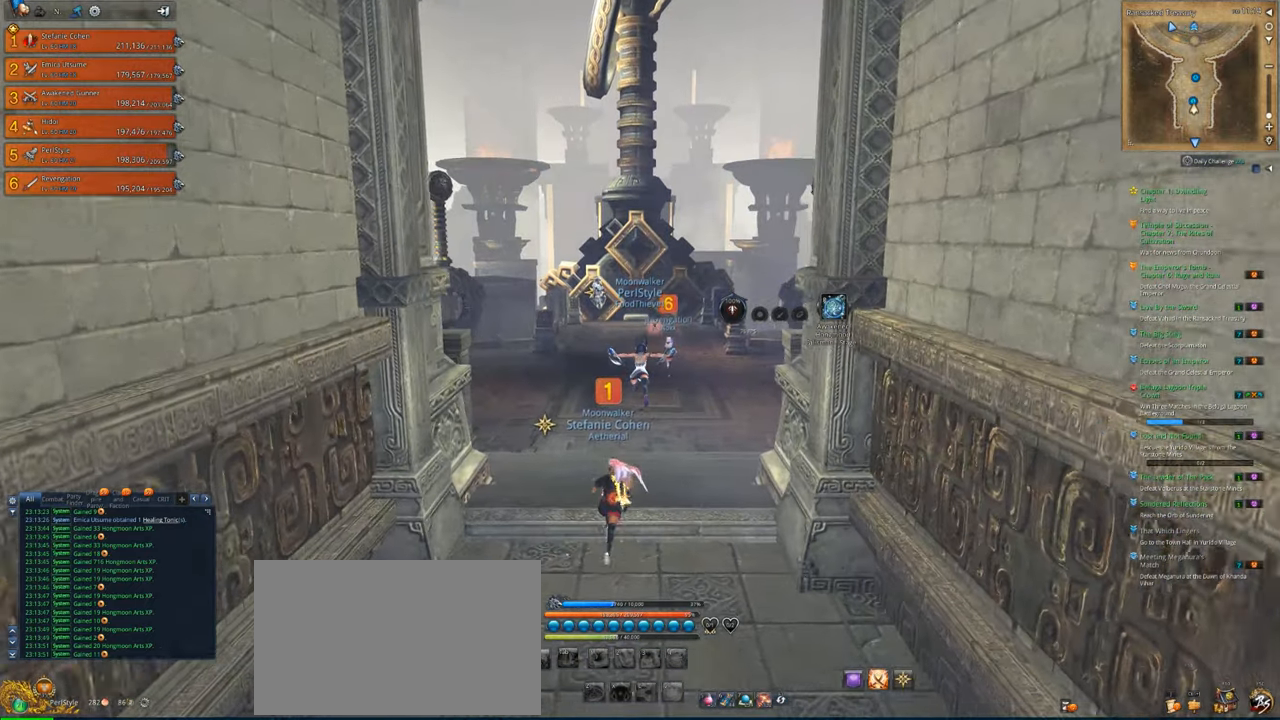
{"keys": [], "mouse": [], "mouse_move": "still", "events": [[383, "mouse_left", "down"], [483, "mouse_left", "up"]]}
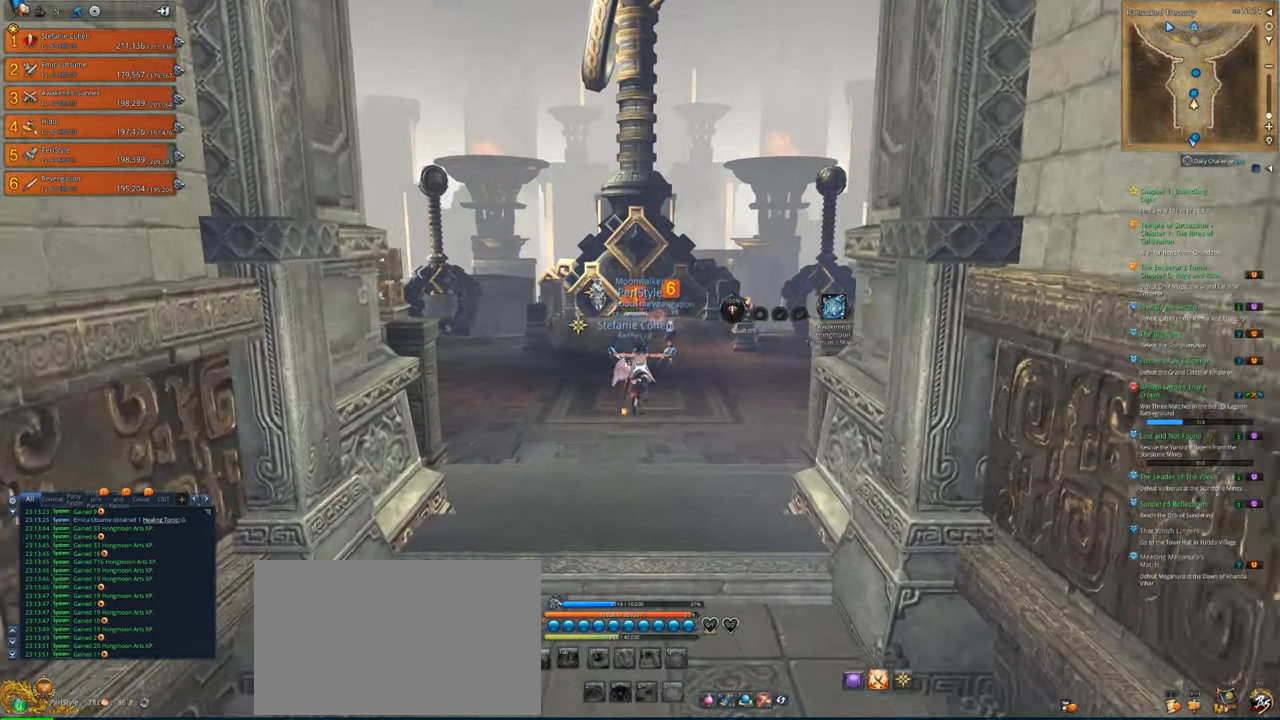
{"keys": [], "mouse": [], "mouse_move": "still", "events": [[16, "ctrl", "down"], [216, "v", "down"], [283, "ctrl", "up"], [283, "v", "up"]]}
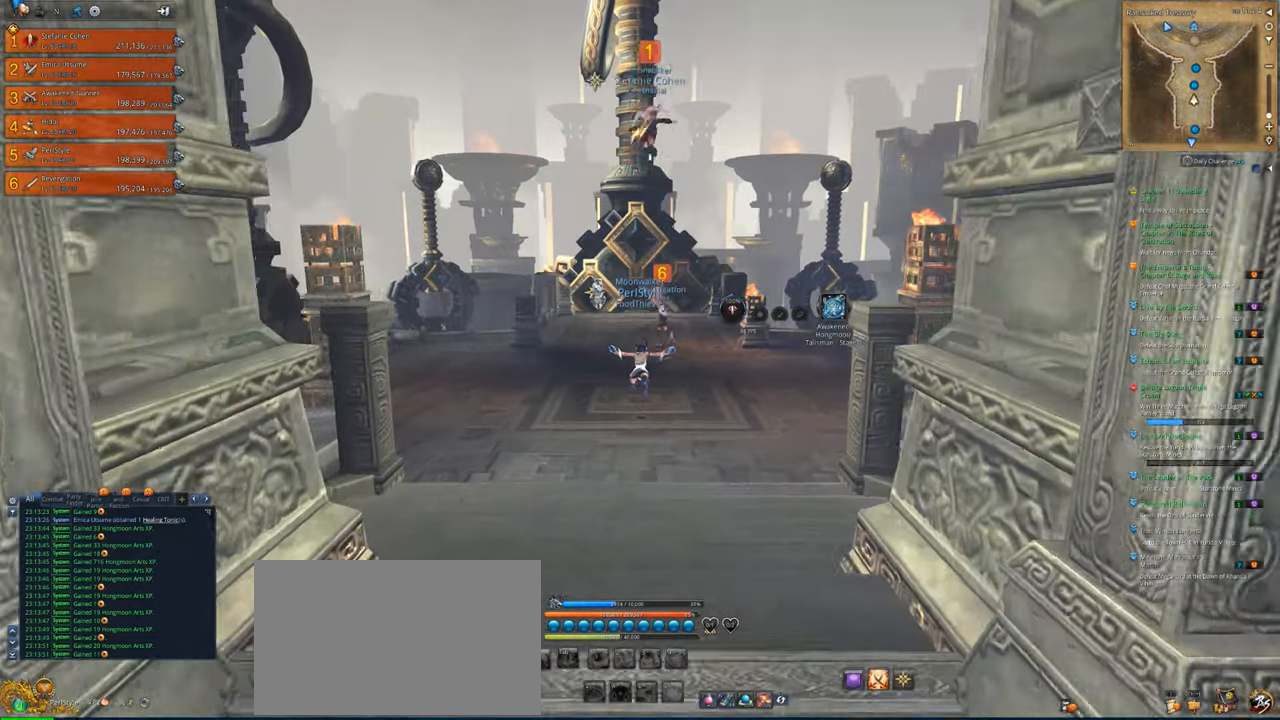
{"keys": [], "mouse": [], "mouse_move": "still", "events": []}
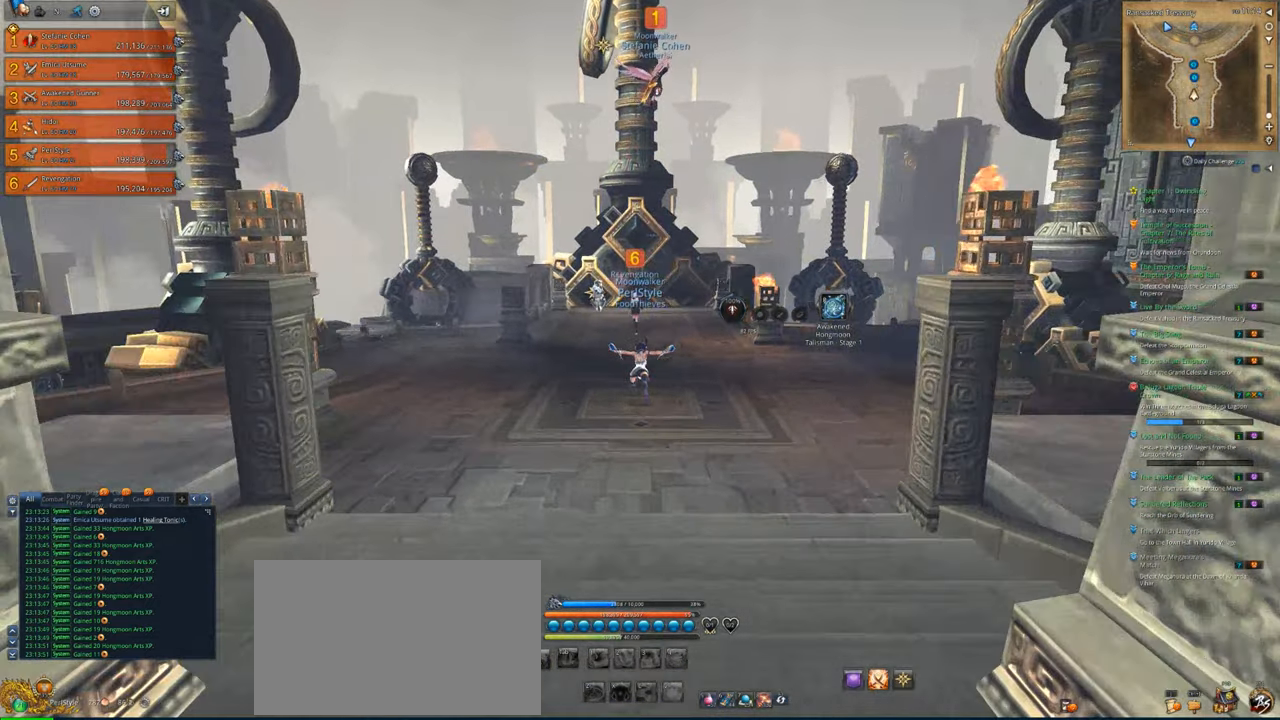
{"keys": [], "mouse": ["left"], "mouse_move": "up-left", "events": [[483, "mouse_left", "down"]]}
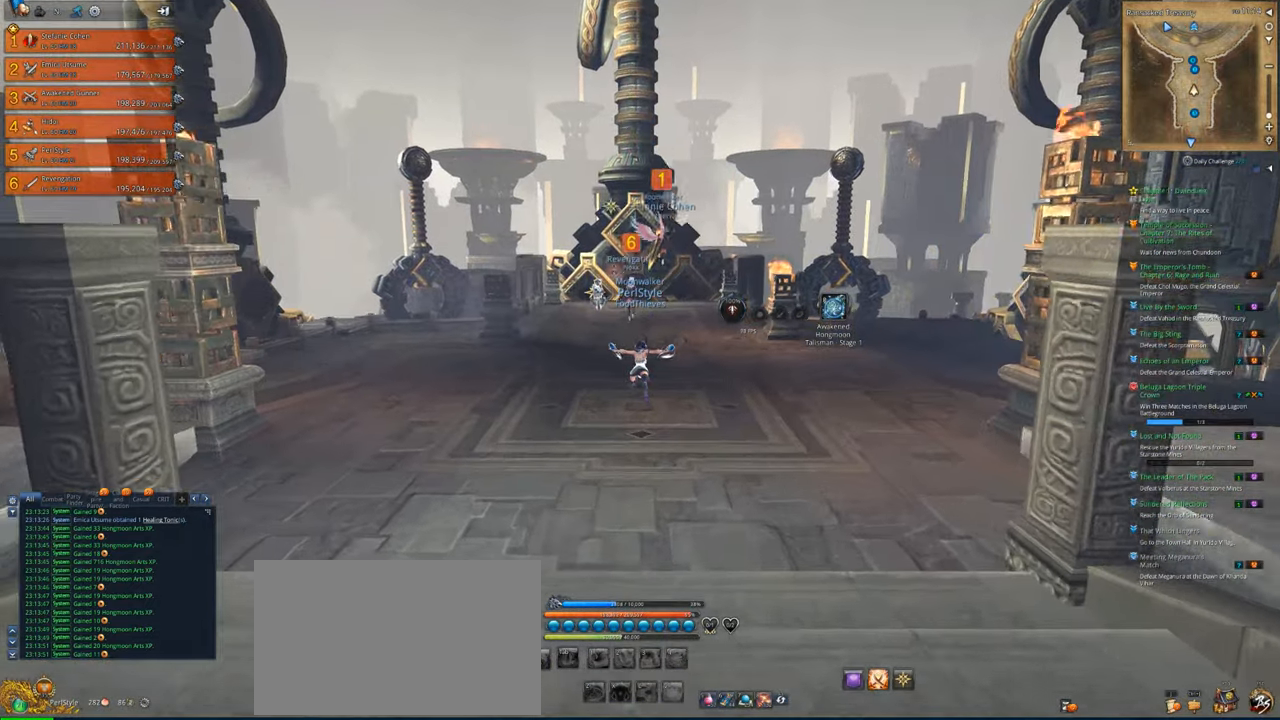
{"keys": ["w"], "mouse": [], "mouse_move": "still", "events": [[50, "mouse_left", "up"], [50, "w", "down"], [150, "shift", "down"], [216, "shift", "up"]]}